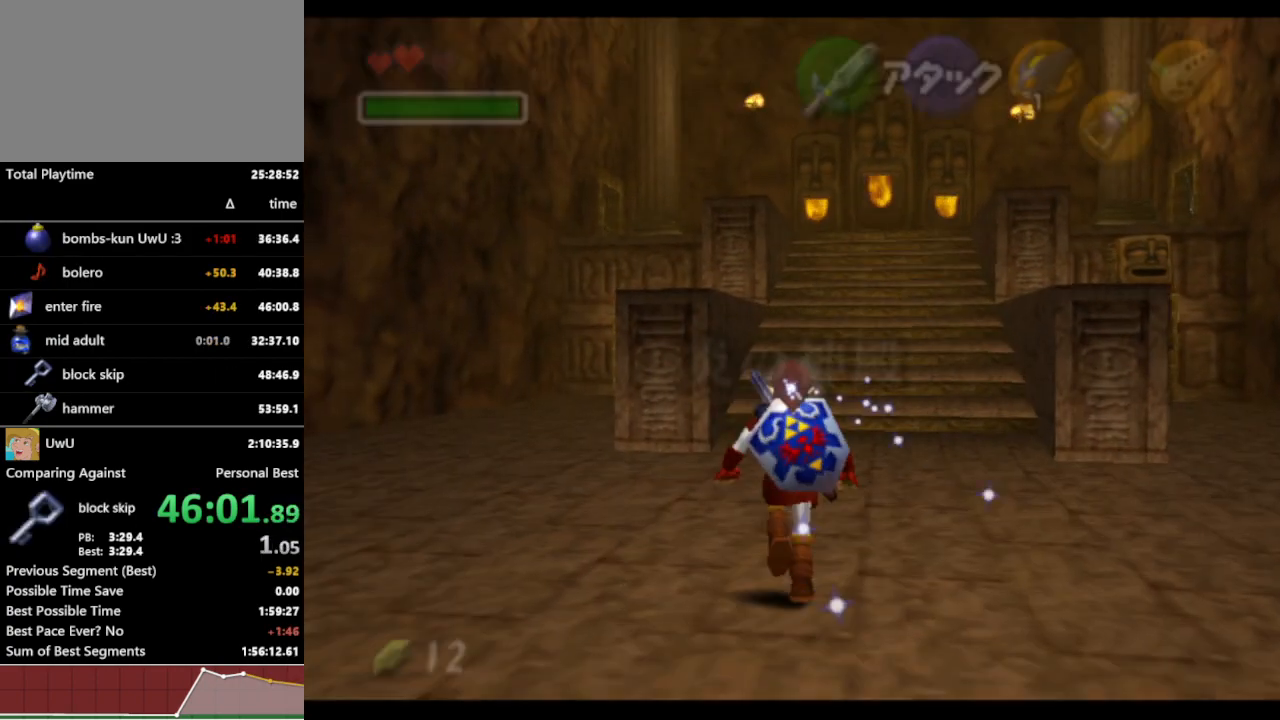
Gameplay with a controller (Nintendo layout); each line is a JSON object with the inputs held at the frame after it. "events" lists button and stick changes between this image and that frame as [ms after this image, input, new state], when the widget could be followed in between. Not read: L3 R1 R3.
{"buttons": [], "left_stick": "up", "right_stick": "center", "events": [[33, "A", "up"]]}
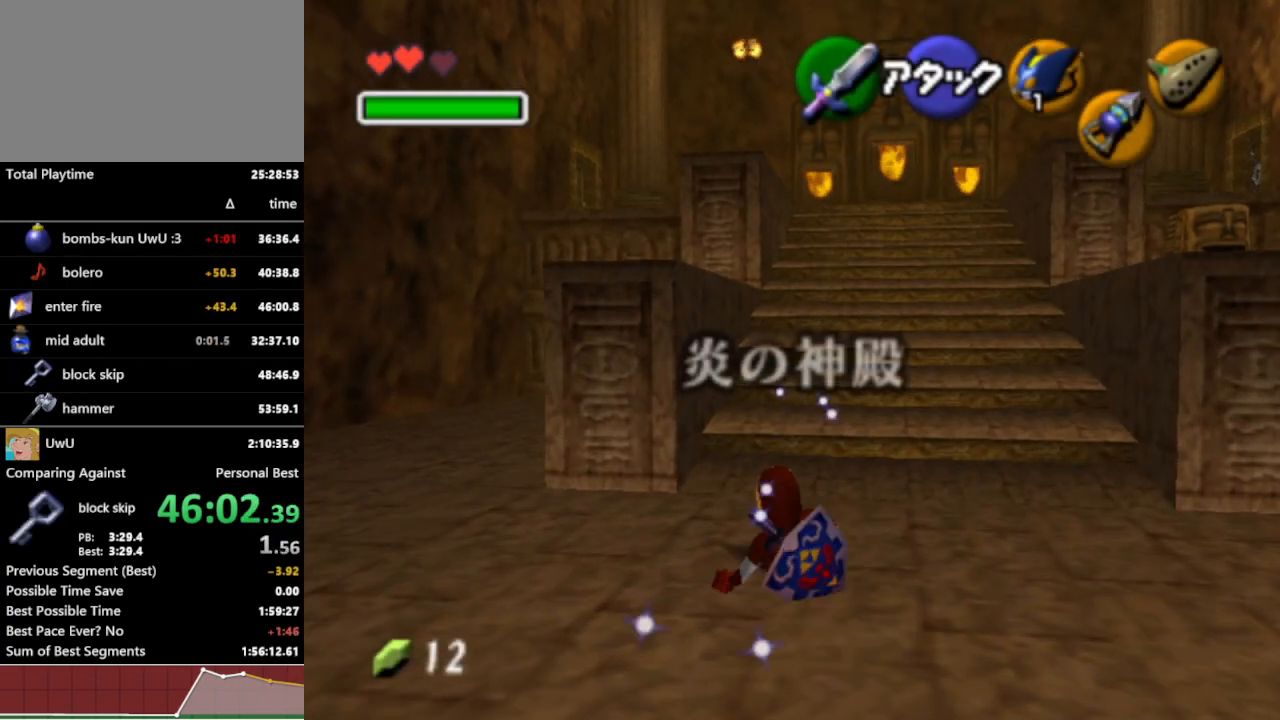
{"buttons": [], "left_stick": "up", "right_stick": "center", "events": [[167, "A", "down"], [300, "A", "up"]]}
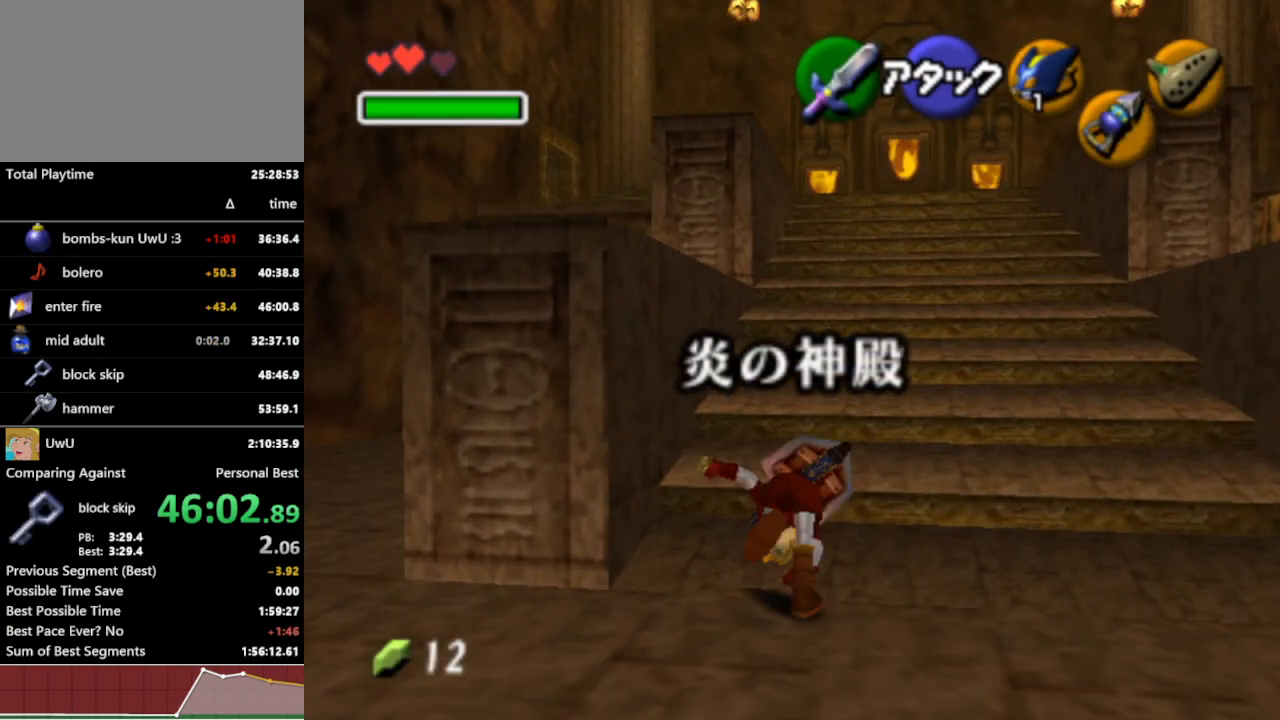
{"buttons": [], "left_stick": "up", "right_stick": "center", "events": [[67, "START", "down"], [233, "START", "up"]]}
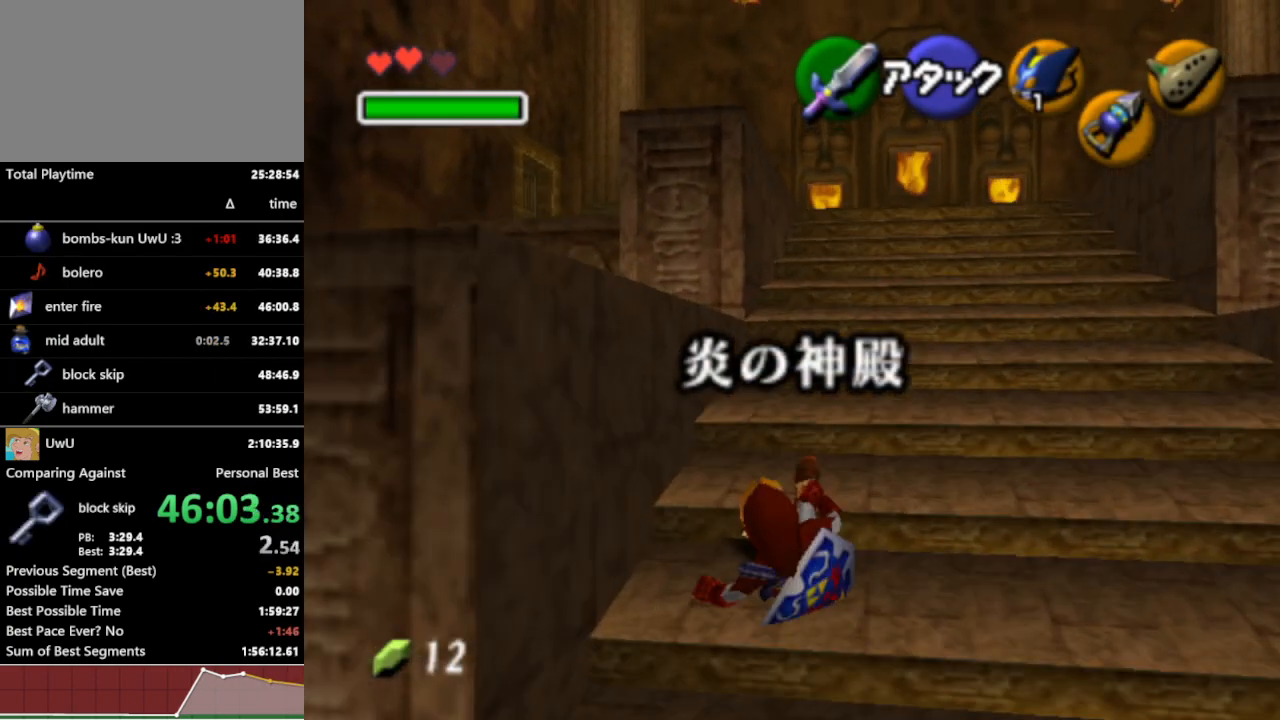
{"buttons": [], "left_stick": "center", "right_stick": "center", "events": [[33, "left_stick", "center"]]}
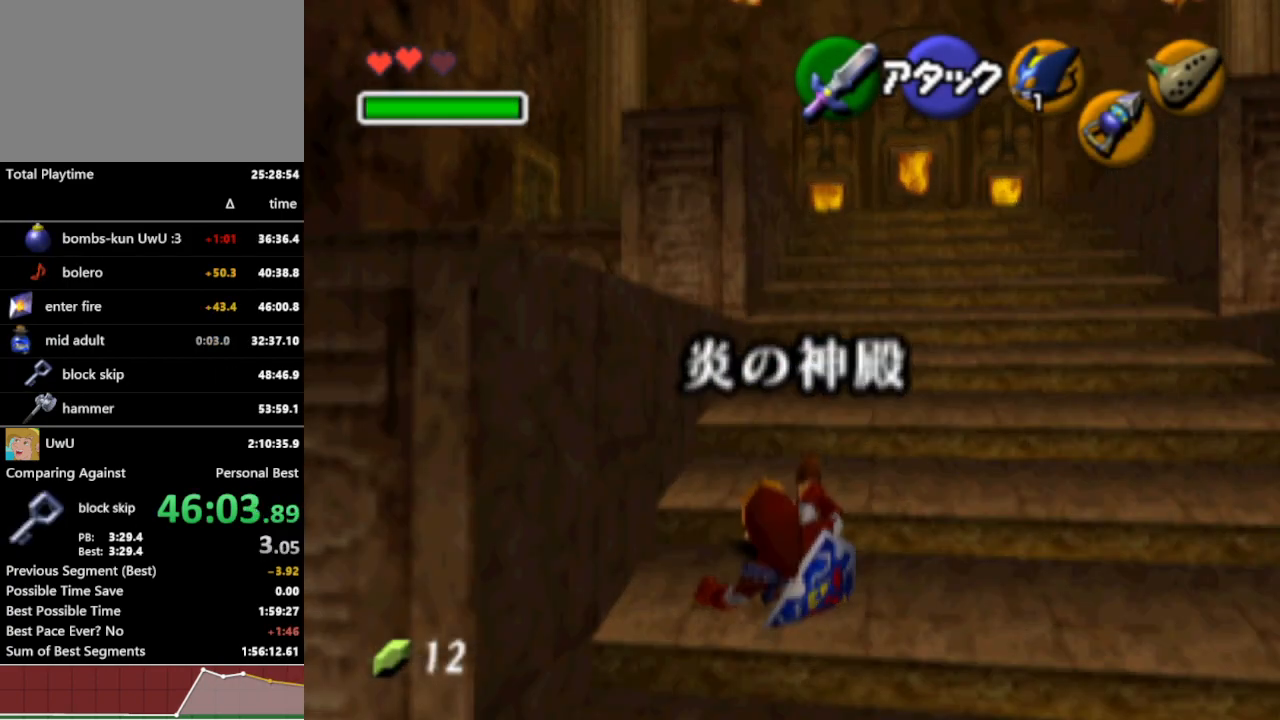
{"buttons": [], "left_stick": "center", "right_stick": "center", "events": []}
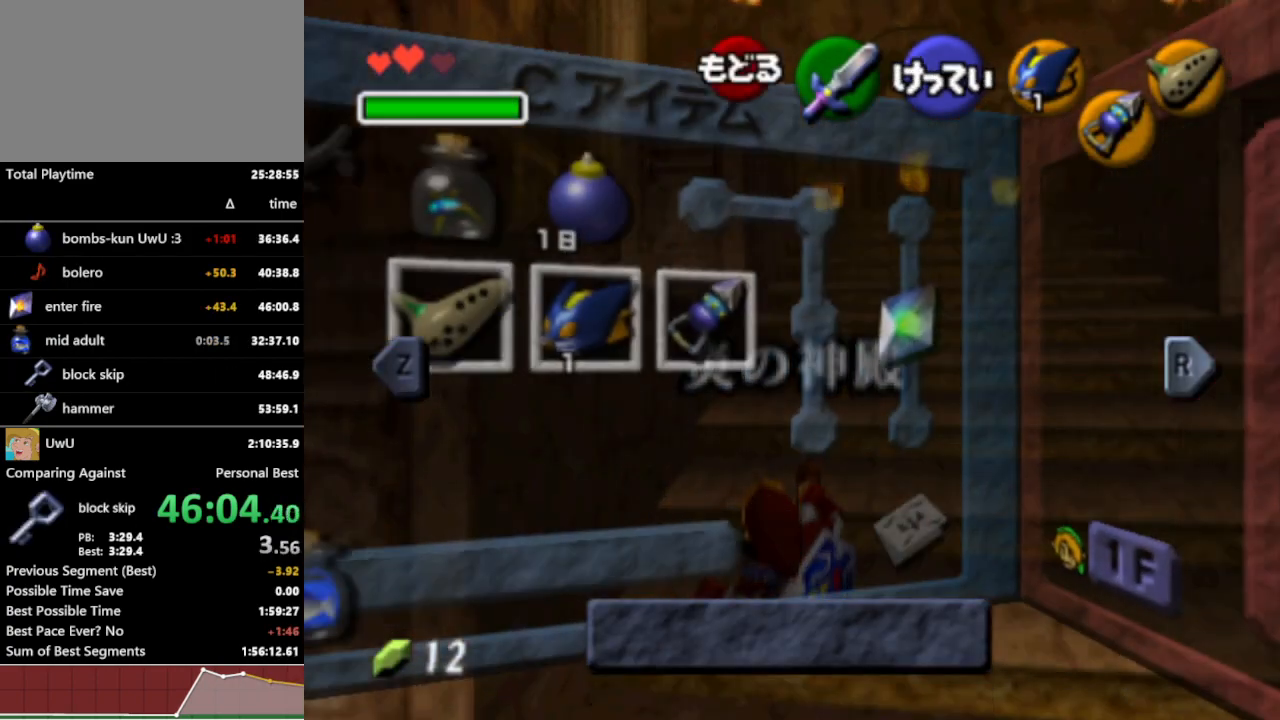
{"buttons": [], "left_stick": "center", "right_stick": "center", "events": [[133, "left_stick", "left"], [200, "X", "down"], [200, "left_stick", "down-left"], [267, "X", "up"], [300, "left_stick", "center"]]}
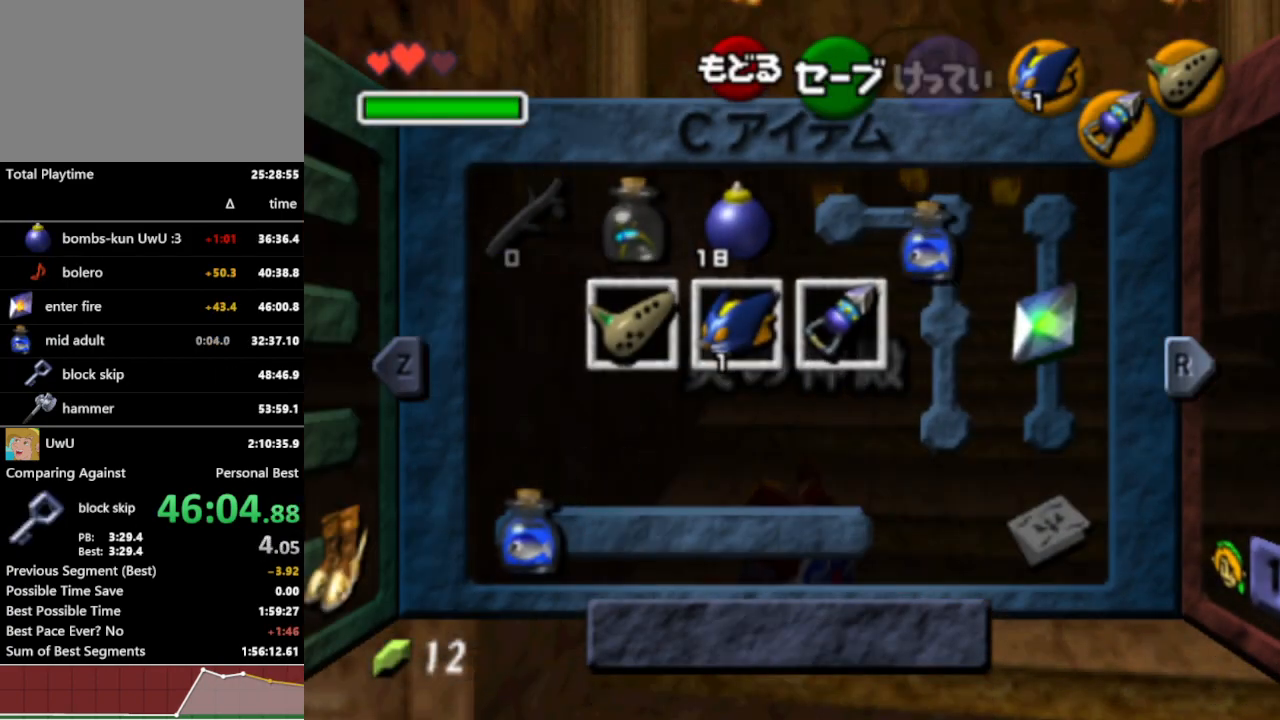
{"buttons": [], "left_stick": "center", "right_stick": "center", "events": [[67, "left_stick", "up"], [200, "left_stick", "right"], [367, "Y", "down"], [400, "Y", "up"], [400, "left_stick", "center"]]}
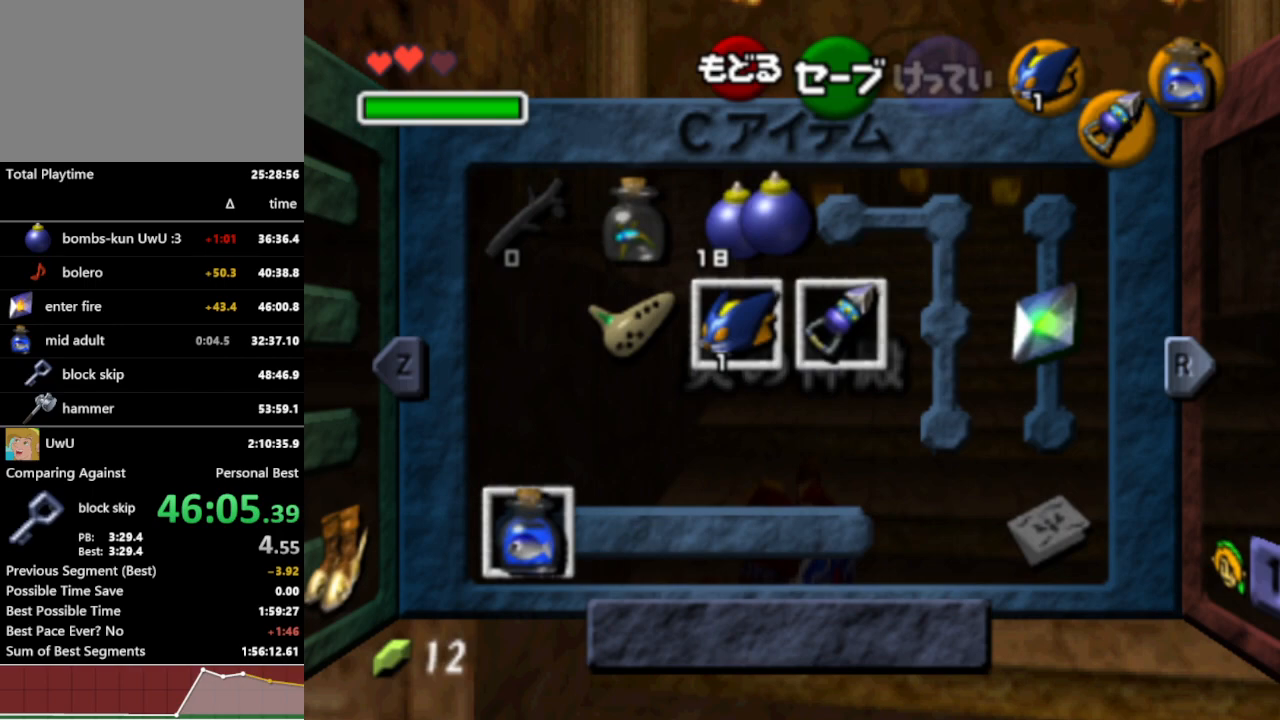
{"buttons": [], "left_stick": "center", "right_stick": "center", "events": [[167, "START", "down"], [333, "START", "up"]]}
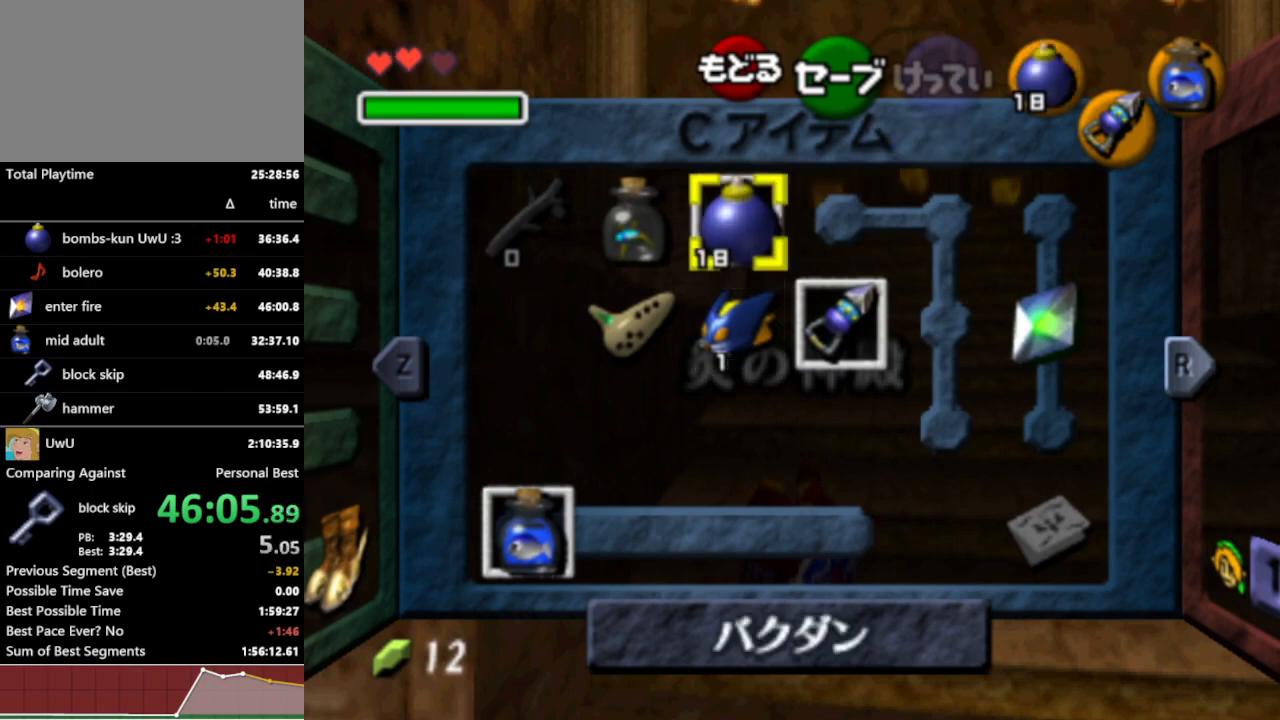
{"buttons": [], "left_stick": "up", "right_stick": "center", "events": [[100, "START", "down"], [200, "START", "up"], [300, "left_stick", "up"]]}
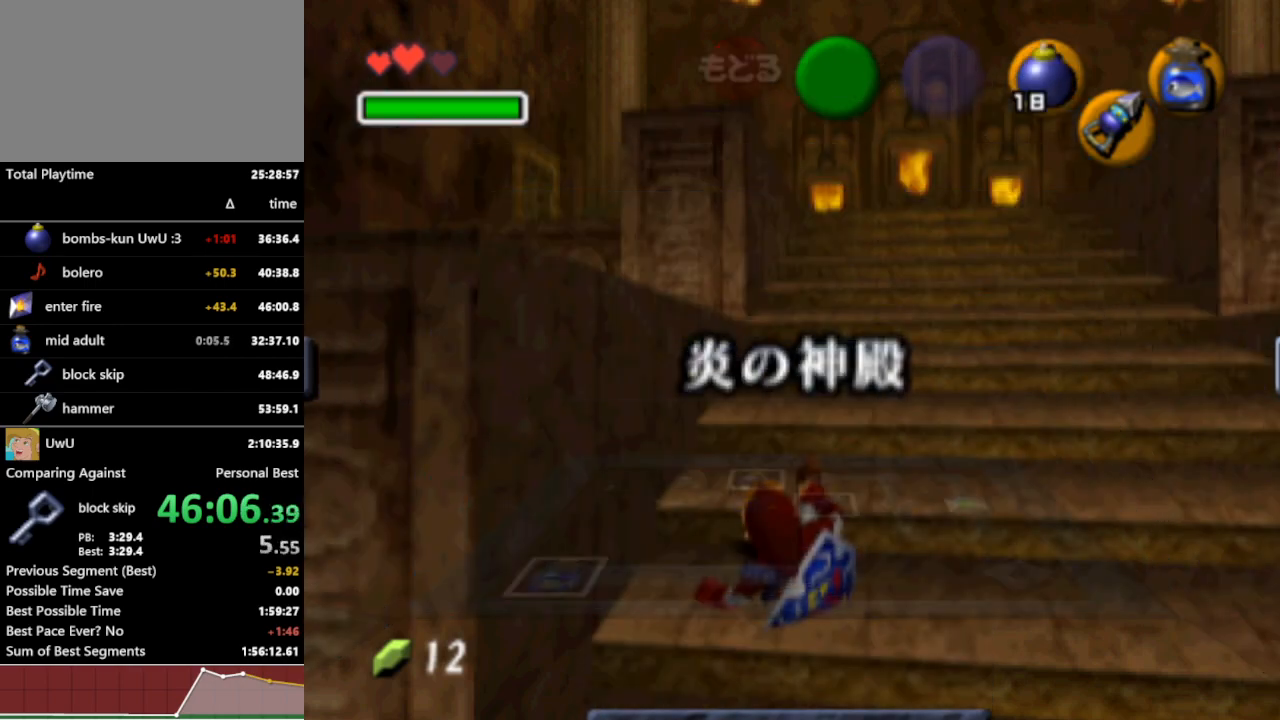
{"buttons": [], "left_stick": "up", "right_stick": "center", "events": []}
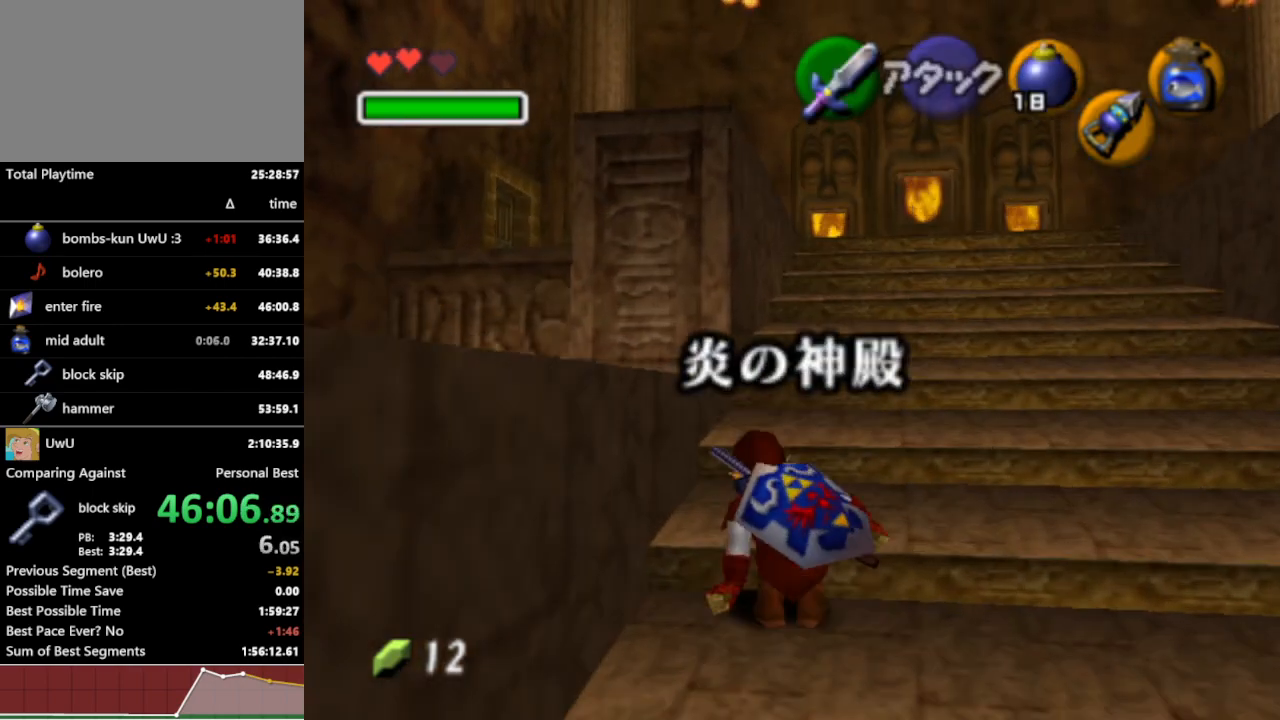
{"buttons": [], "left_stick": "up", "right_stick": "center", "events": [[133, "A", "down"], [233, "A", "up"]]}
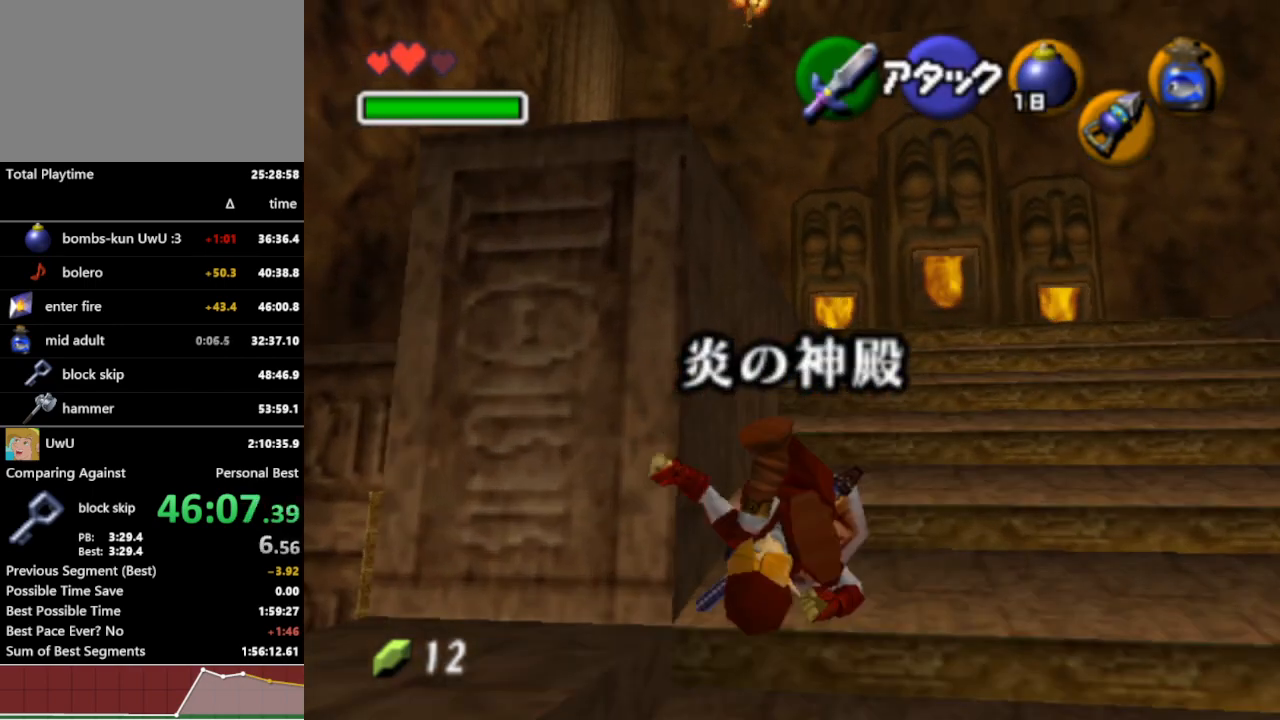
{"buttons": [], "left_stick": "up", "right_stick": "center", "events": [[333, "A", "down"], [433, "A", "up"]]}
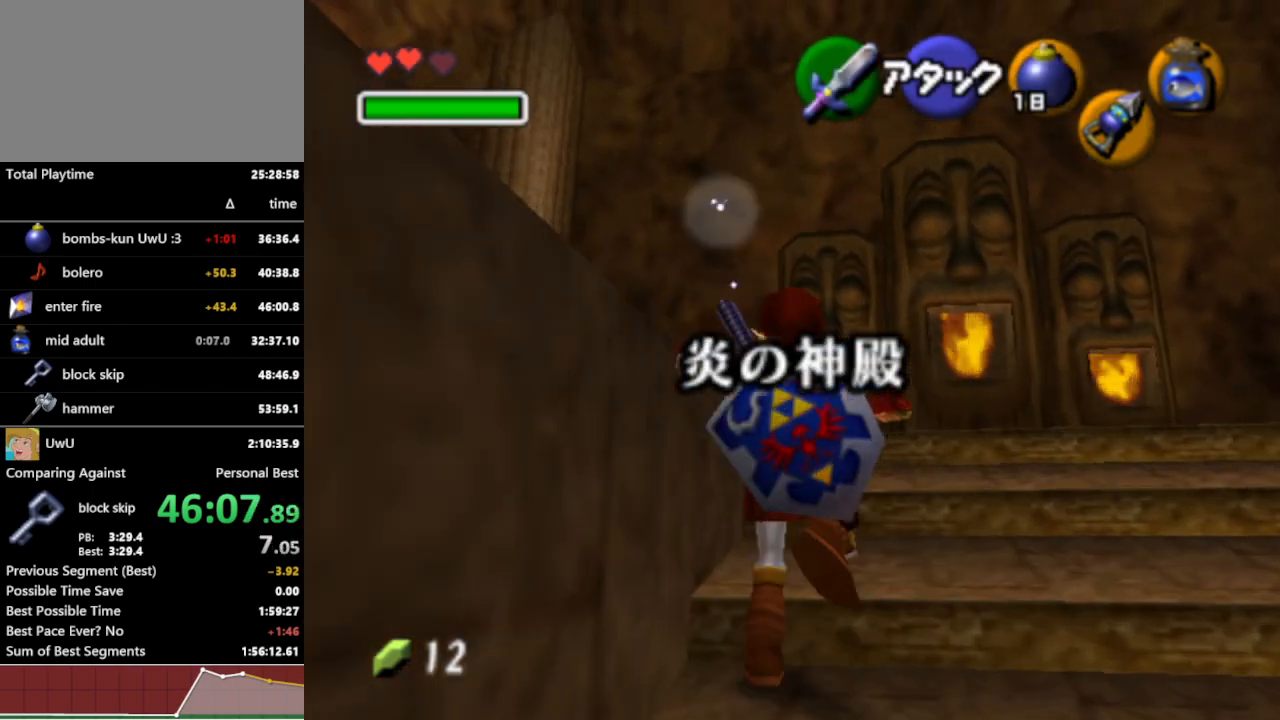
{"buttons": [], "left_stick": "left", "right_stick": "center", "events": [[167, "left_stick", "up-left"], [500, "left_stick", "left"]]}
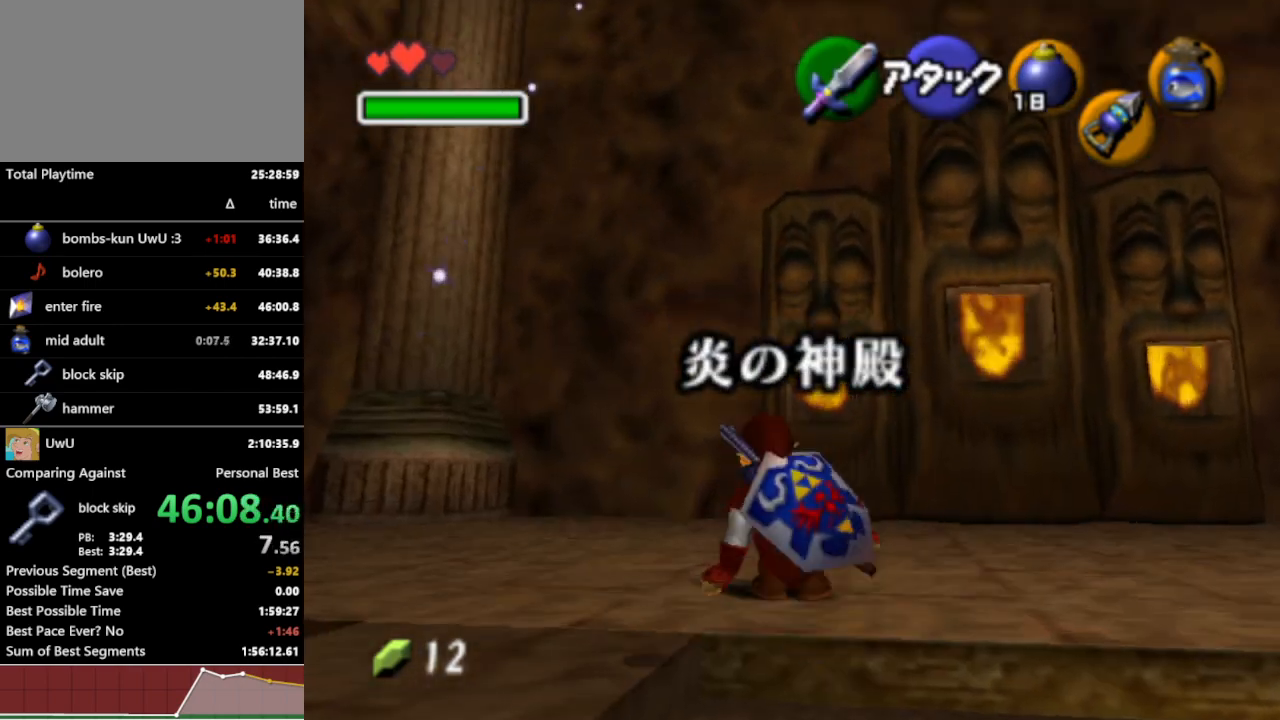
{"buttons": [], "left_stick": "up-left", "right_stick": "center", "events": [[333, "left_stick", "up-left"]]}
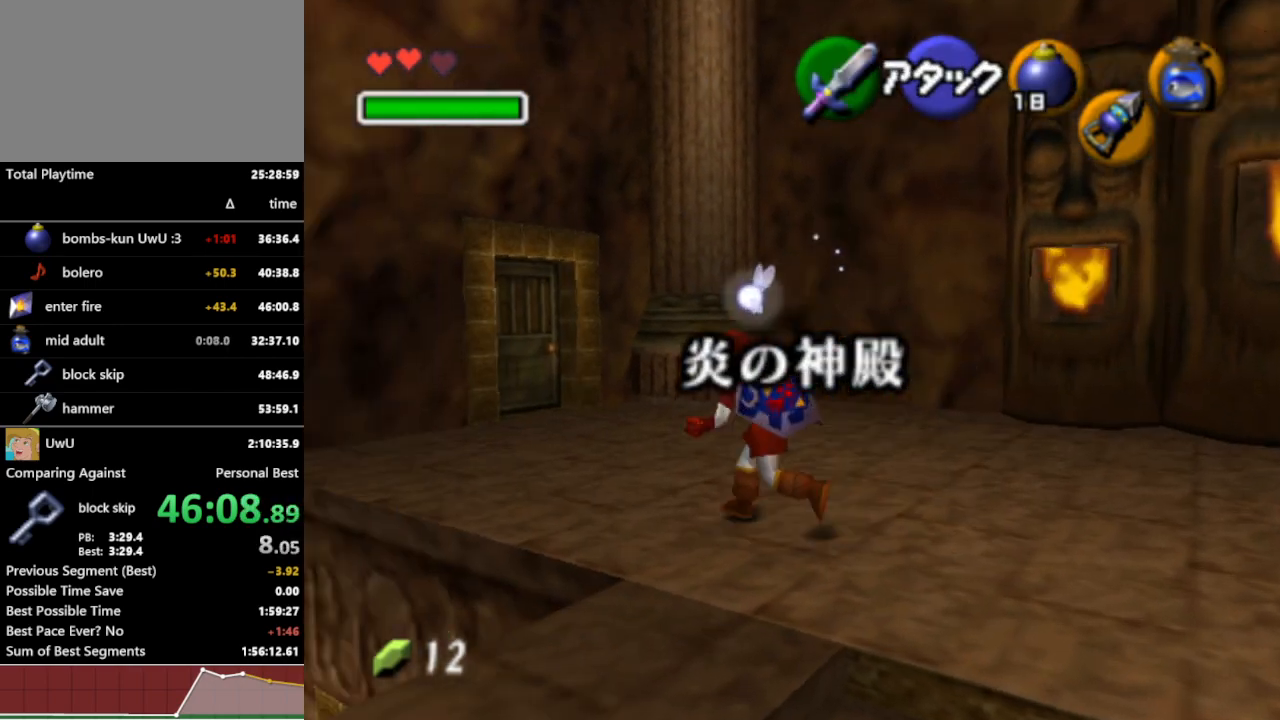
{"buttons": [], "left_stick": "up-left", "right_stick": "center", "events": []}
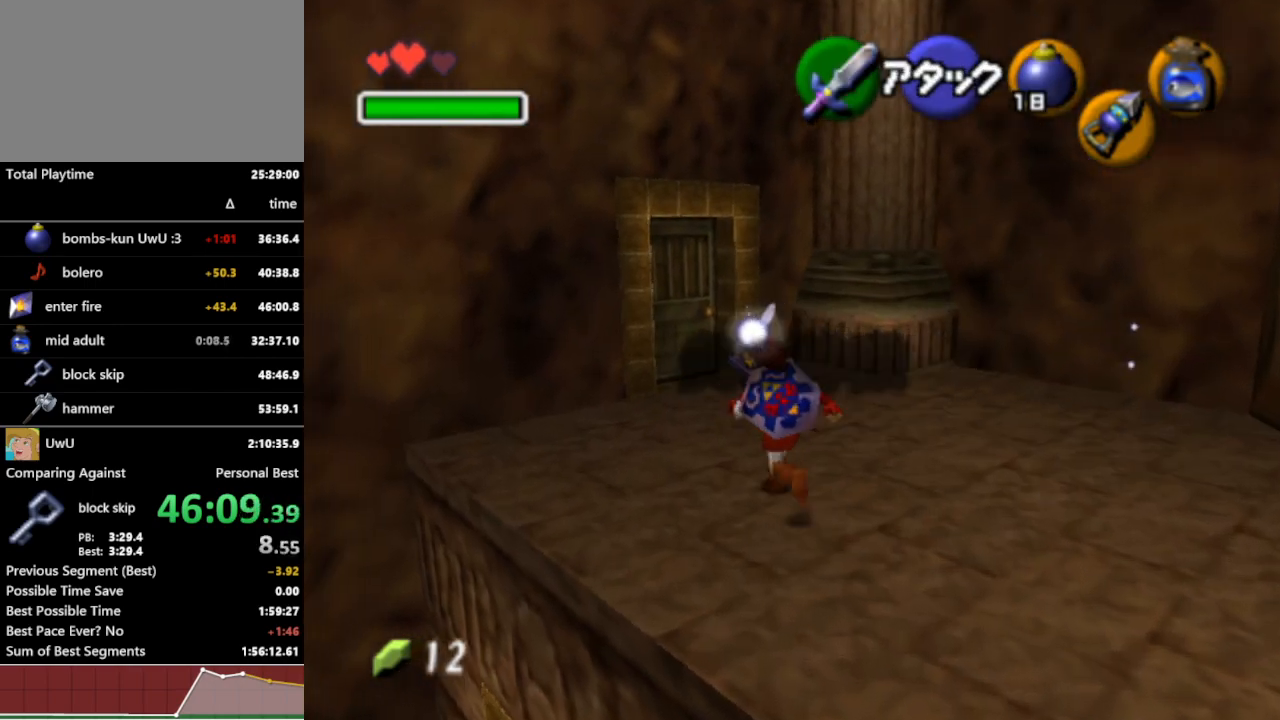
{"buttons": [], "left_stick": "down", "right_stick": "center", "events": [[100, "left_stick", "center"], [467, "left_stick", "down"]]}